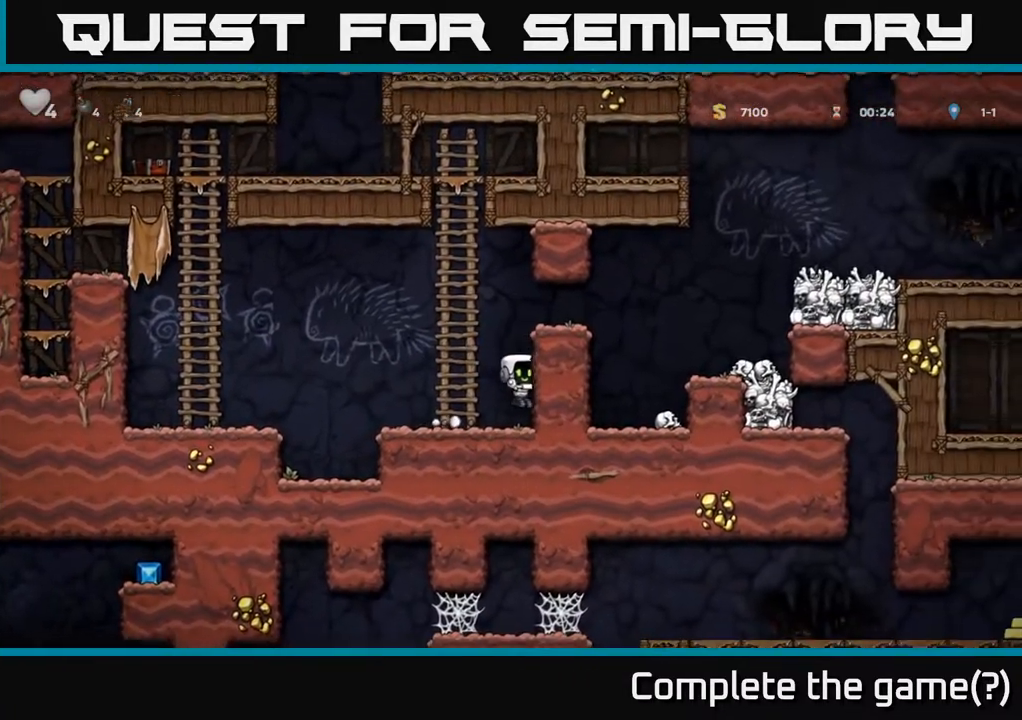
Gameplay with a controller (Xbox layout); each line is a JSON object with the inputs held at the frame after it. "events" lists button and stick changes between this image and that frame as [ms after this image, input, new state], when the widget could be followed in between.
{"buttons": ["A", "DPAD_RIGHT"], "left_stick": "center", "right_stick": "center", "events": [[117, "A", "down"], [283, "A", "up"], [433, "A", "down"]]}
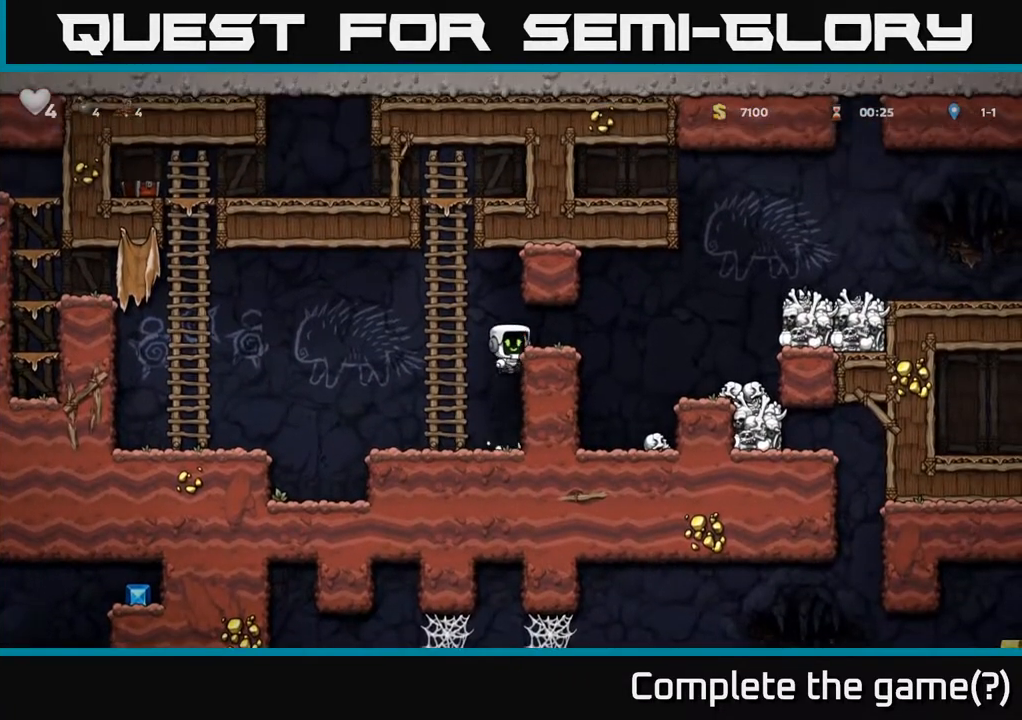
{"buttons": [], "left_stick": "center", "right_stick": "center", "events": [[17, "A", "up"], [483, "DPAD_RIGHT", "up"]]}
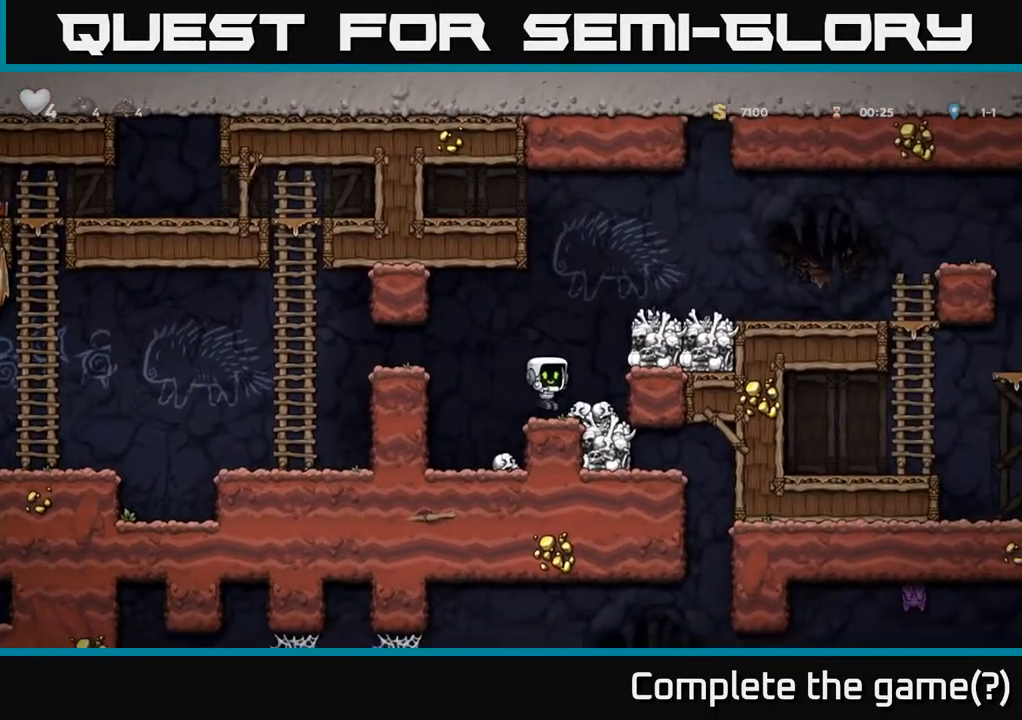
{"buttons": [], "left_stick": "center", "right_stick": "center", "events": []}
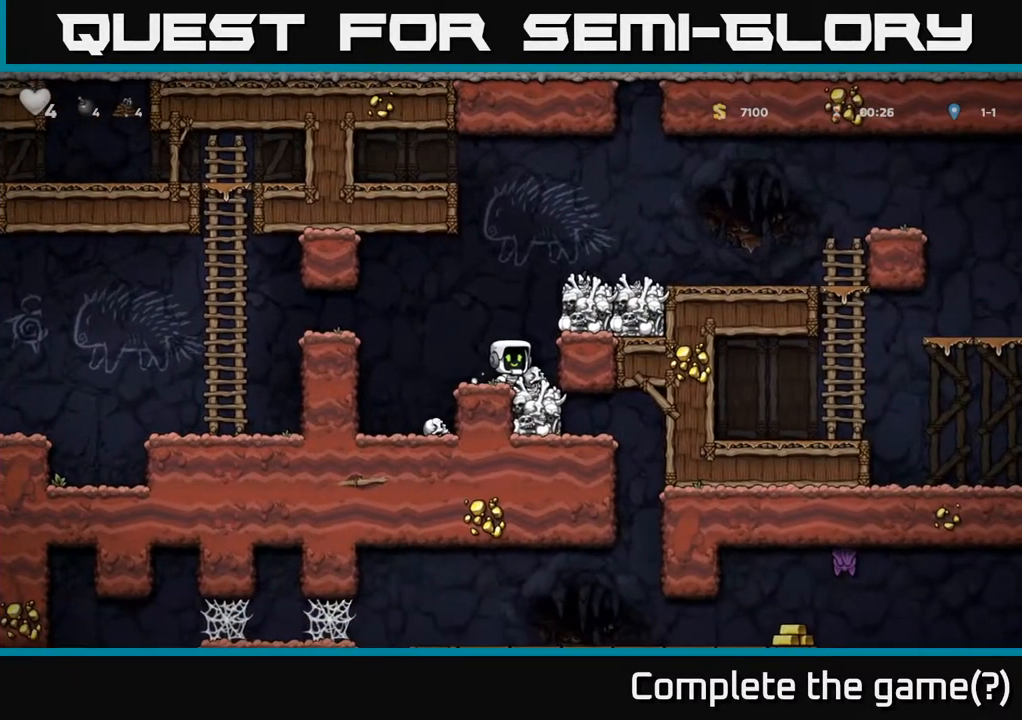
{"buttons": [], "left_stick": "center", "right_stick": "center", "events": [[17, "A", "down"], [83, "DPAD_RIGHT", "down"], [83, "X", "down"], [200, "X", "up"], [217, "A", "up"], [267, "DPAD_RIGHT", "up"]]}
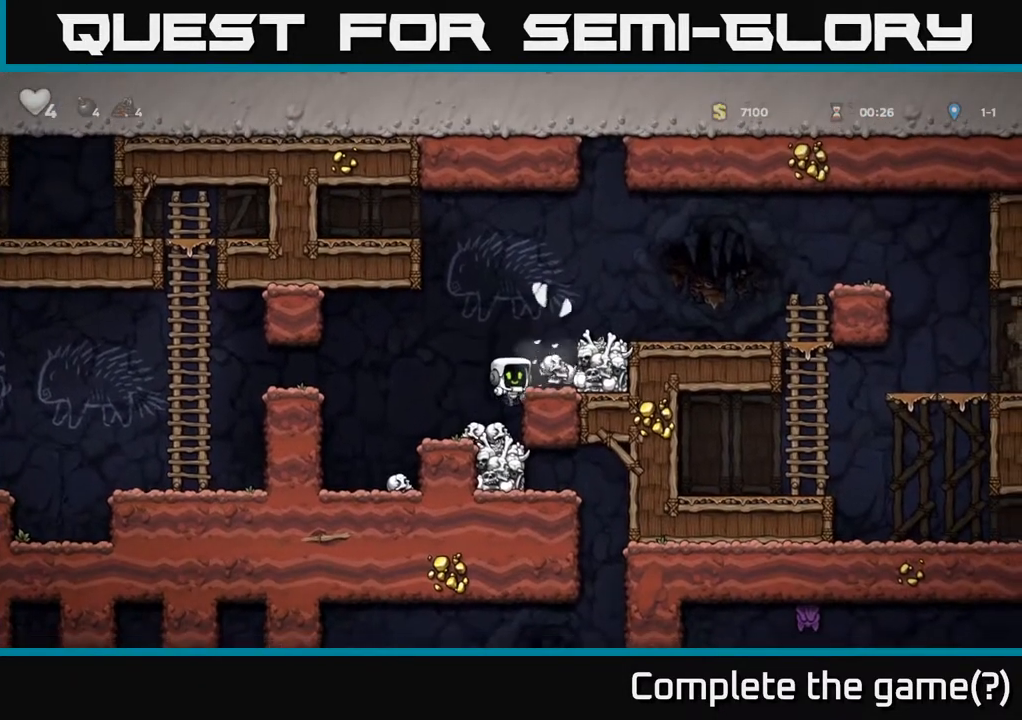
{"buttons": ["DPAD_RIGHT"], "left_stick": "center", "right_stick": "center", "events": [[400, "DPAD_RIGHT", "down"]]}
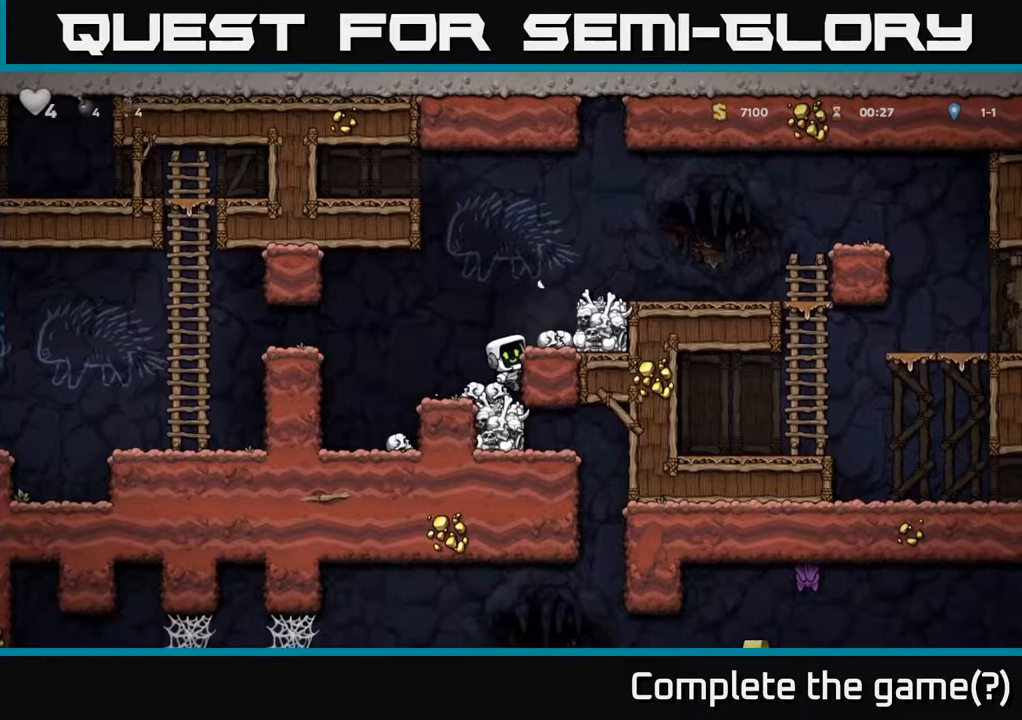
{"buttons": [], "left_stick": "center", "right_stick": "center", "events": [[50, "DPAD_RIGHT", "up"], [83, "A", "down"], [183, "DPAD_RIGHT", "down"], [217, "A", "up"], [283, "DPAD_RIGHT", "up"], [317, "X", "down"], [383, "X", "up"]]}
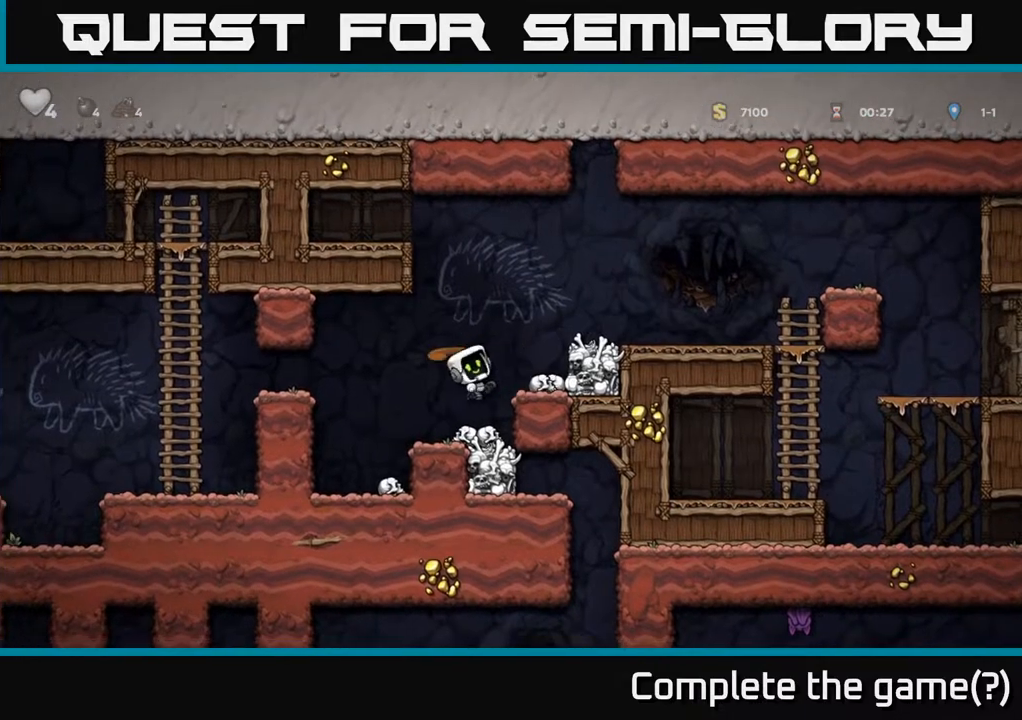
{"buttons": ["A", "DPAD_RIGHT"], "left_stick": "center", "right_stick": "center", "events": [[450, "A", "down"], [500, "DPAD_RIGHT", "down"]]}
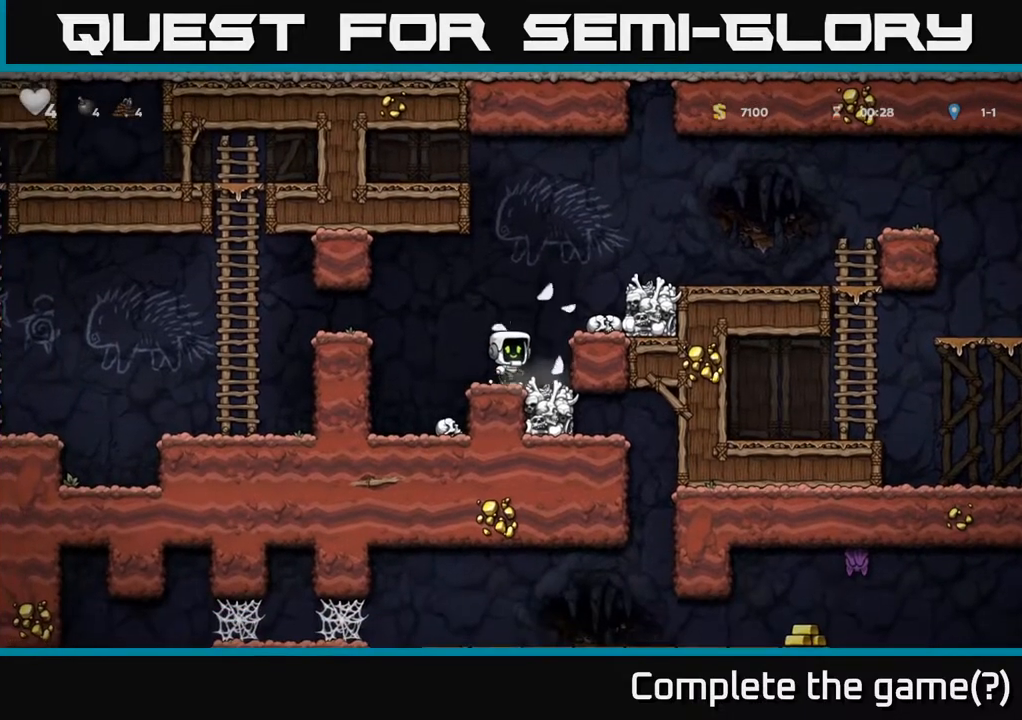
{"buttons": [], "left_stick": "center", "right_stick": "center", "events": [[17, "X", "down"], [133, "X", "up"], [167, "A", "up"], [267, "DPAD_RIGHT", "up"]]}
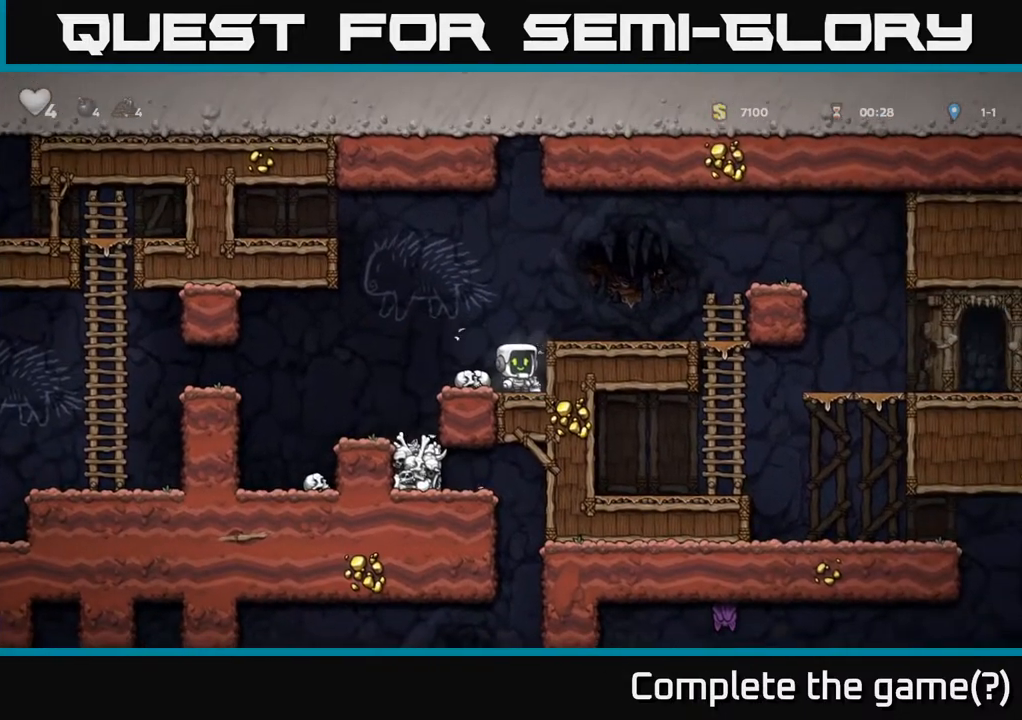
{"buttons": ["DPAD_LEFT"], "left_stick": "center", "right_stick": "center", "events": [[83, "DPAD_LEFT", "down"], [217, "DPAD_DOWN", "down"], [233, "DPAD_LEFT", "up"], [300, "X", "down"], [367, "DPAD_DOWN", "up"], [367, "DPAD_LEFT", "down"], [367, "X", "up"]]}
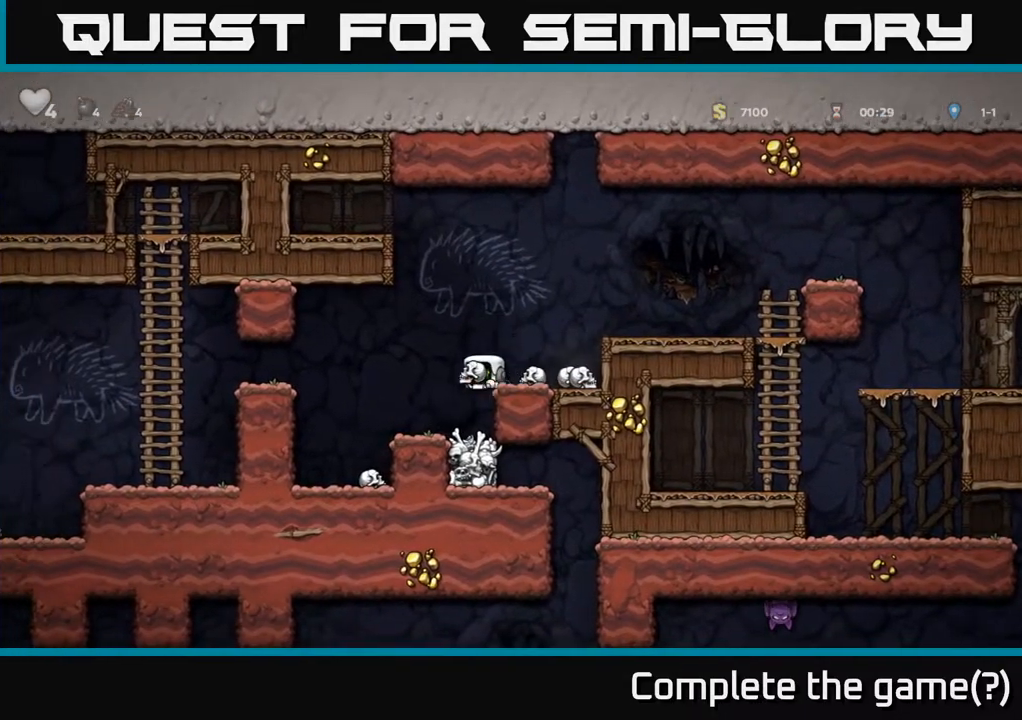
{"buttons": ["A"], "left_stick": "center", "right_stick": "center", "events": [[150, "DPAD_LEFT", "up"], [233, "DPAD_RIGHT", "down"], [317, "DPAD_RIGHT", "up"], [467, "A", "down"]]}
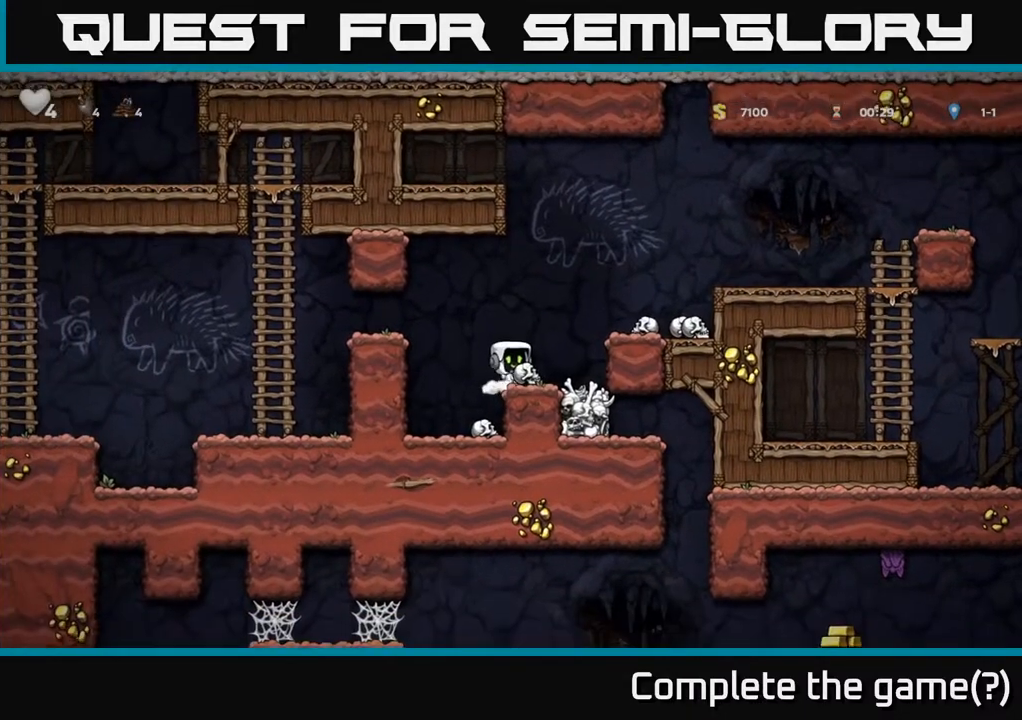
{"buttons": ["DPAD_LEFT"], "left_stick": "center", "right_stick": "center", "events": [[83, "A", "up"], [83, "DPAD_DOWN", "down"], [200, "X", "down"], [300, "X", "up"], [350, "DPAD_DOWN", "up"], [400, "DPAD_LEFT", "down"]]}
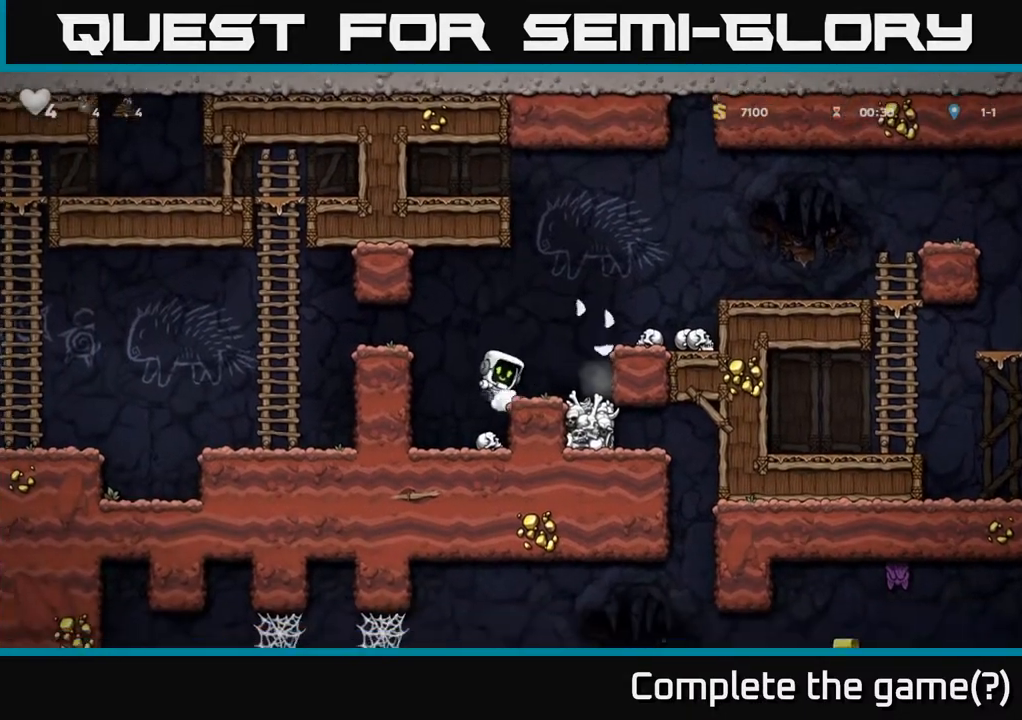
{"buttons": ["X", "DPAD_DOWN"], "left_stick": "center", "right_stick": "center", "events": [[33, "DPAD_LEFT", "up"], [117, "DPAD_RIGHT", "down"], [200, "DPAD_RIGHT", "up"], [417, "DPAD_DOWN", "down"], [467, "X", "down"]]}
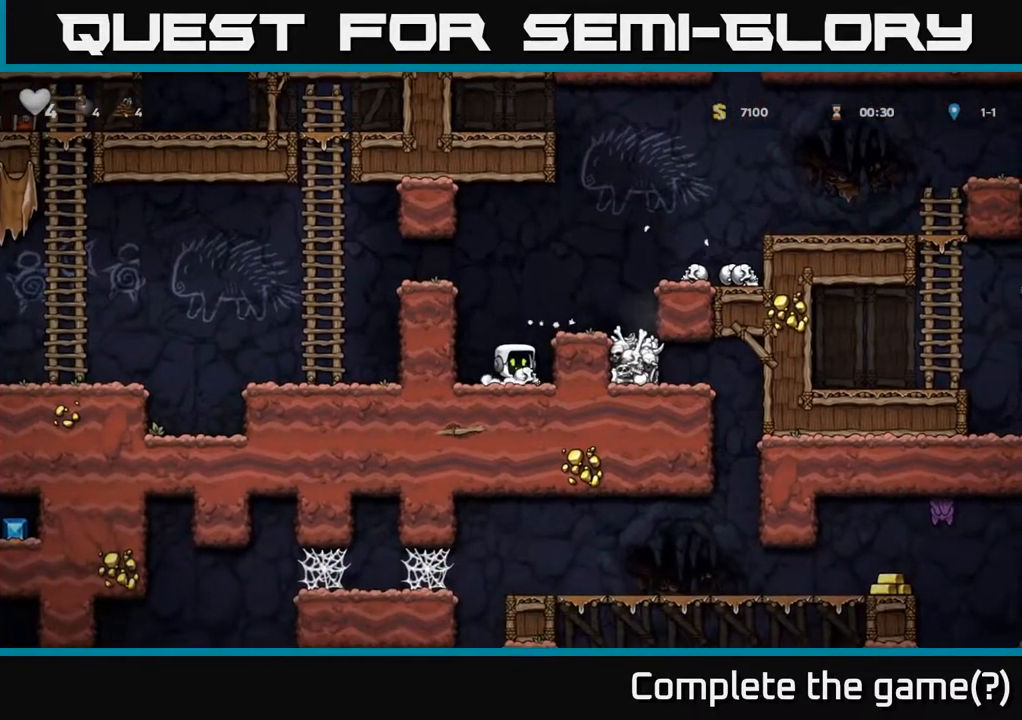
{"buttons": ["A"], "left_stick": "center", "right_stick": "center", "events": [[67, "X", "up"], [83, "DPAD_DOWN", "up"], [417, "DPAD_RIGHT", "down"], [483, "A", "down"], [500, "DPAD_RIGHT", "up"]]}
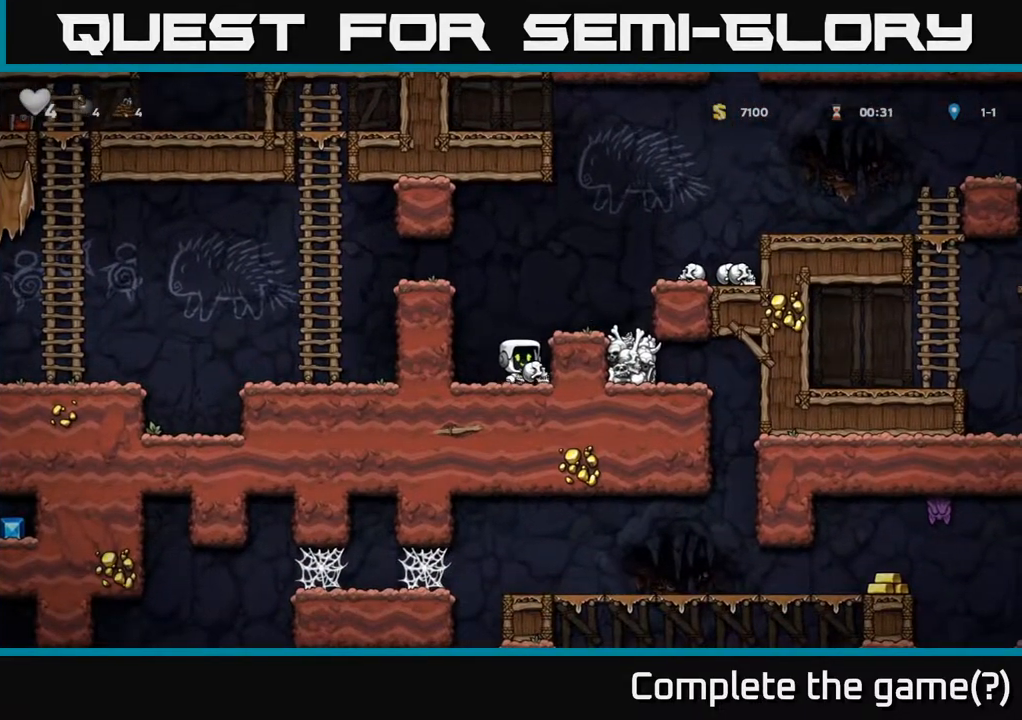
{"buttons": [], "left_stick": "center", "right_stick": "center", "events": [[133, "A", "up"], [200, "DPAD_RIGHT", "down"], [267, "DPAD_RIGHT", "up"]]}
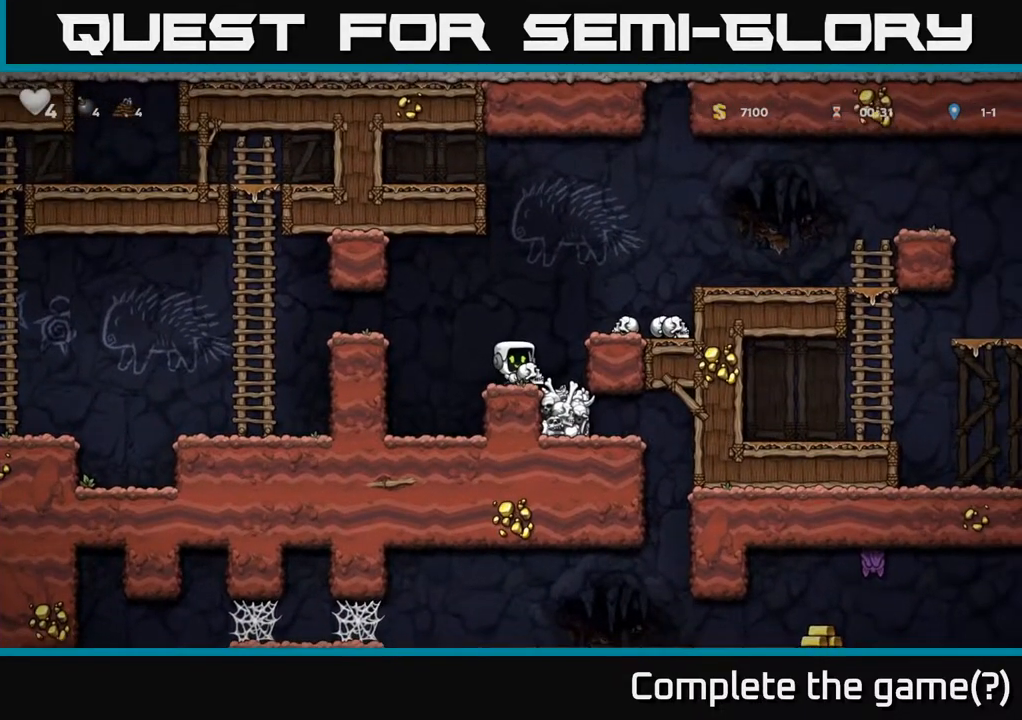
{"buttons": ["X", "DPAD_DOWN"], "left_stick": "center", "right_stick": "center", "events": [[50, "A", "down"], [100, "DPAD_DOWN", "down"], [133, "A", "up"], [367, "X", "down"]]}
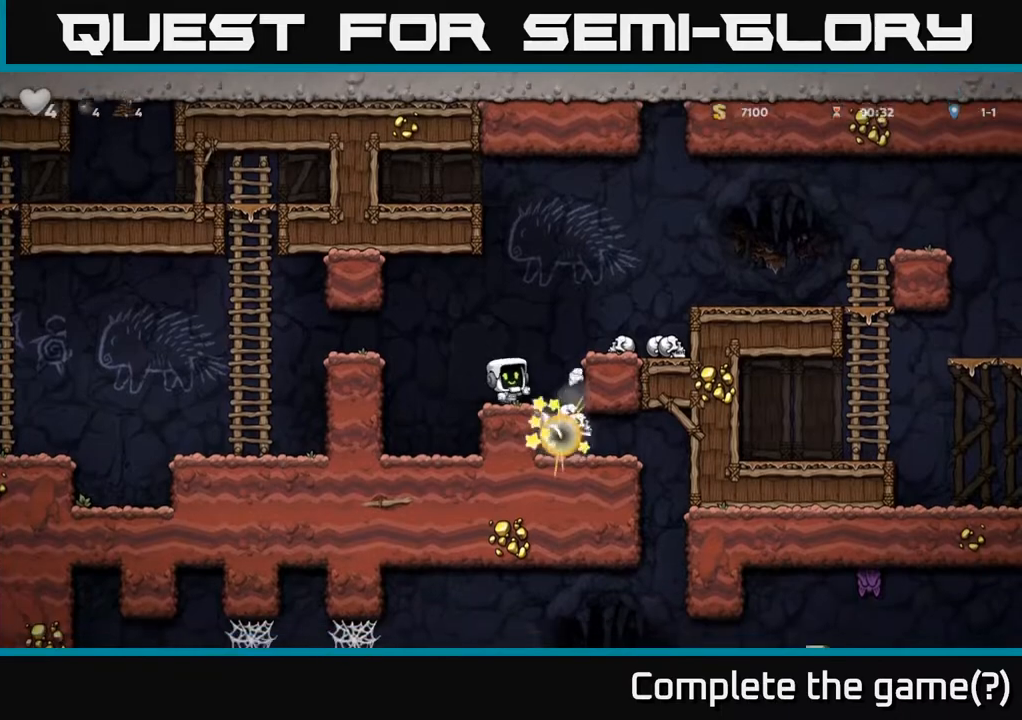
{"buttons": [], "left_stick": "center", "right_stick": "center", "events": [[17, "X", "up"], [50, "DPAD_DOWN", "up"], [217, "DPAD_RIGHT", "down"], [383, "DPAD_RIGHT", "up"]]}
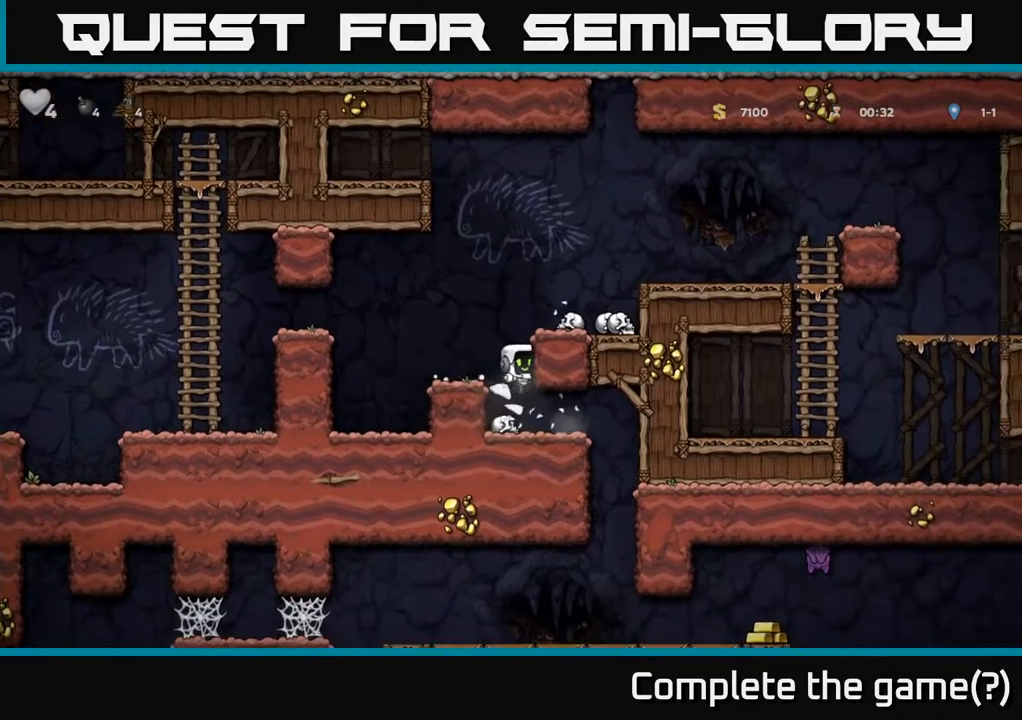
{"buttons": ["DPAD_RIGHT"], "left_stick": "center", "right_stick": "center", "events": [[233, "DPAD_DOWN", "down"], [317, "X", "down"], [433, "X", "up"], [450, "DPAD_RIGHT", "down"], [500, "DPAD_DOWN", "up"]]}
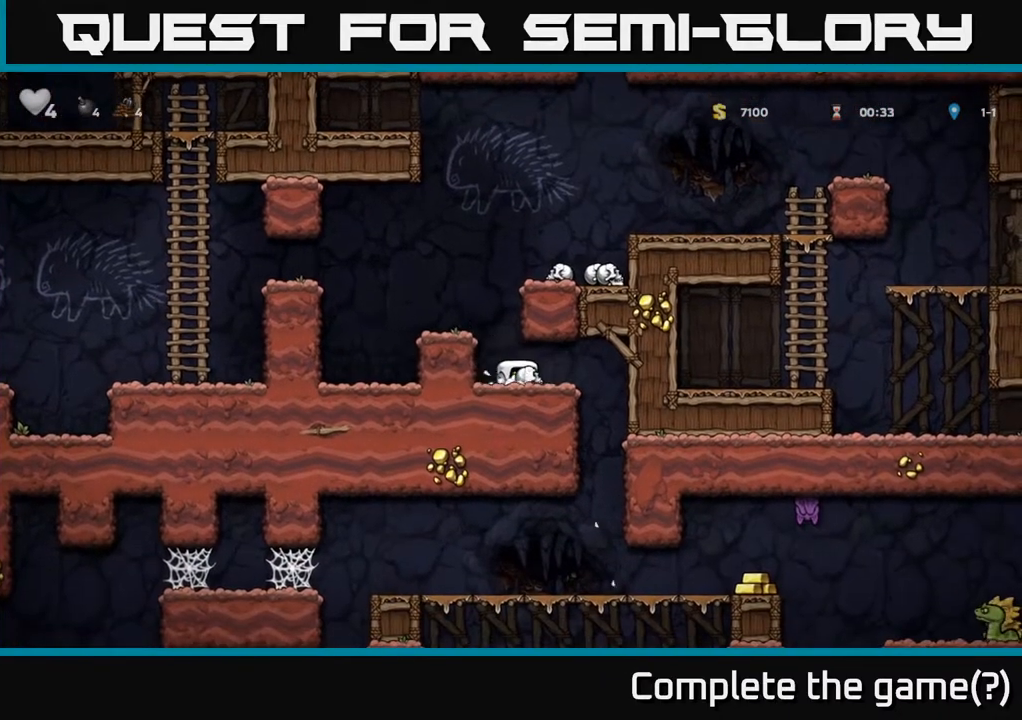
{"buttons": [], "left_stick": "center", "right_stick": "center", "events": [[283, "DPAD_RIGHT", "up"]]}
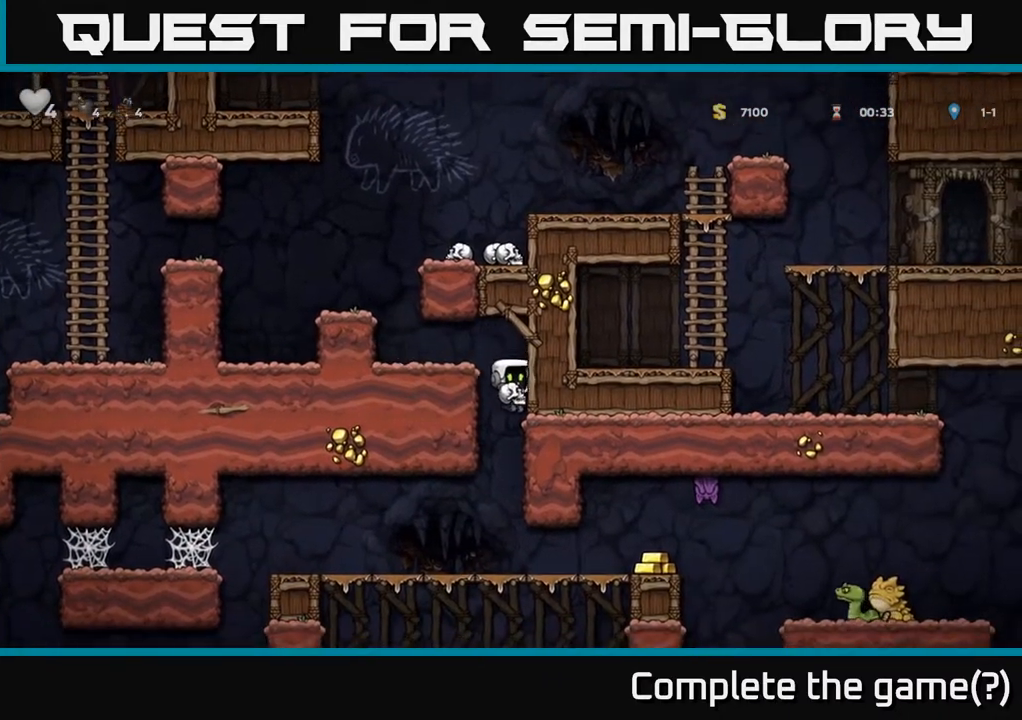
{"buttons": [], "left_stick": "center", "right_stick": "center", "events": [[200, "DPAD_RIGHT", "down"], [383, "DPAD_RIGHT", "up"], [383, "DPAD_UP", "down"], [433, "X", "down"], [500, "DPAD_UP", "up"], [500, "X", "up"]]}
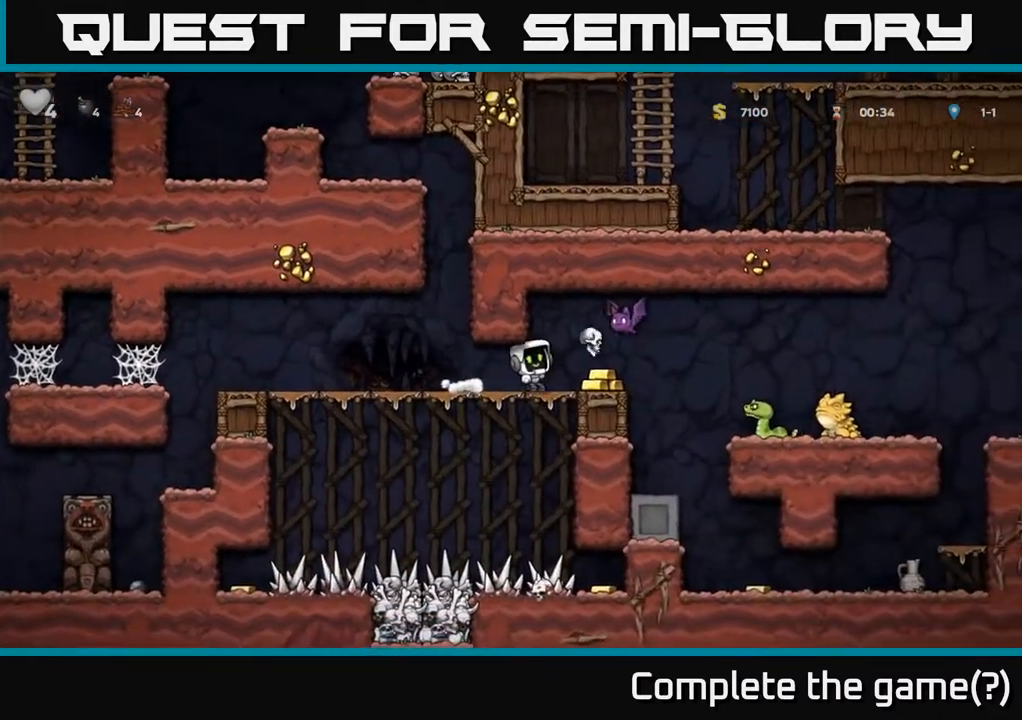
{"buttons": ["DPAD_RIGHT"], "left_stick": "center", "right_stick": "center", "events": [[217, "DPAD_LEFT", "down"], [317, "DPAD_LEFT", "up"], [417, "DPAD_RIGHT", "down"]]}
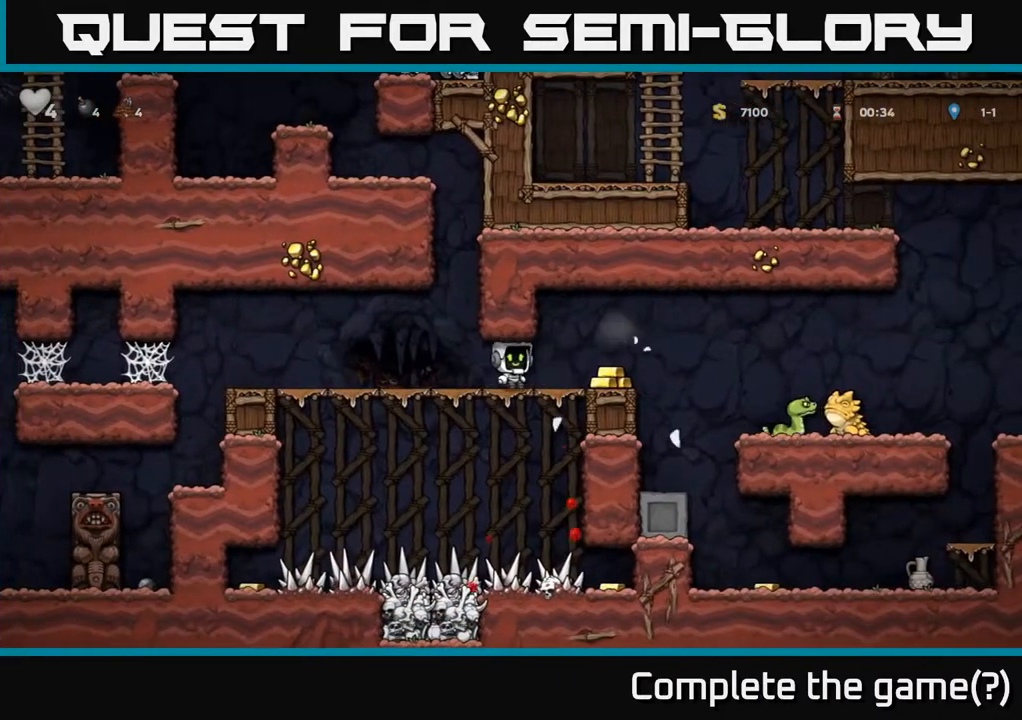
{"buttons": ["DPAD_RIGHT"], "left_stick": "center", "right_stick": "center", "events": [[233, "A", "down"], [367, "A", "up"]]}
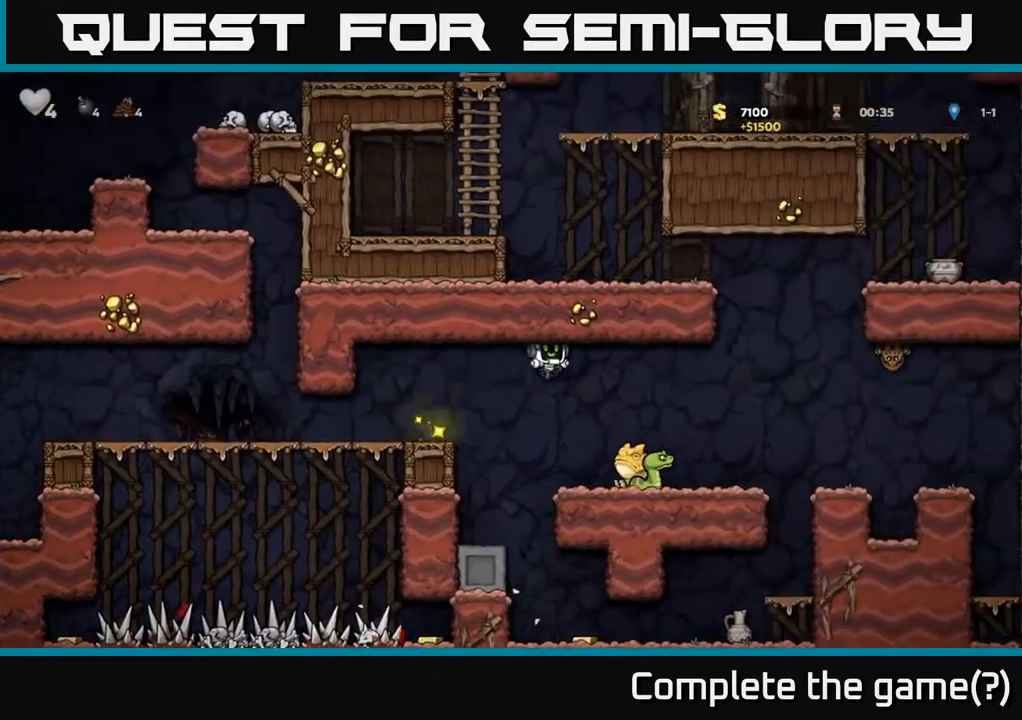
{"buttons": [], "left_stick": "center", "right_stick": "center", "events": [[100, "DPAD_RIGHT", "up"], [417, "DPAD_RIGHT", "down"], [500, "DPAD_RIGHT", "up"]]}
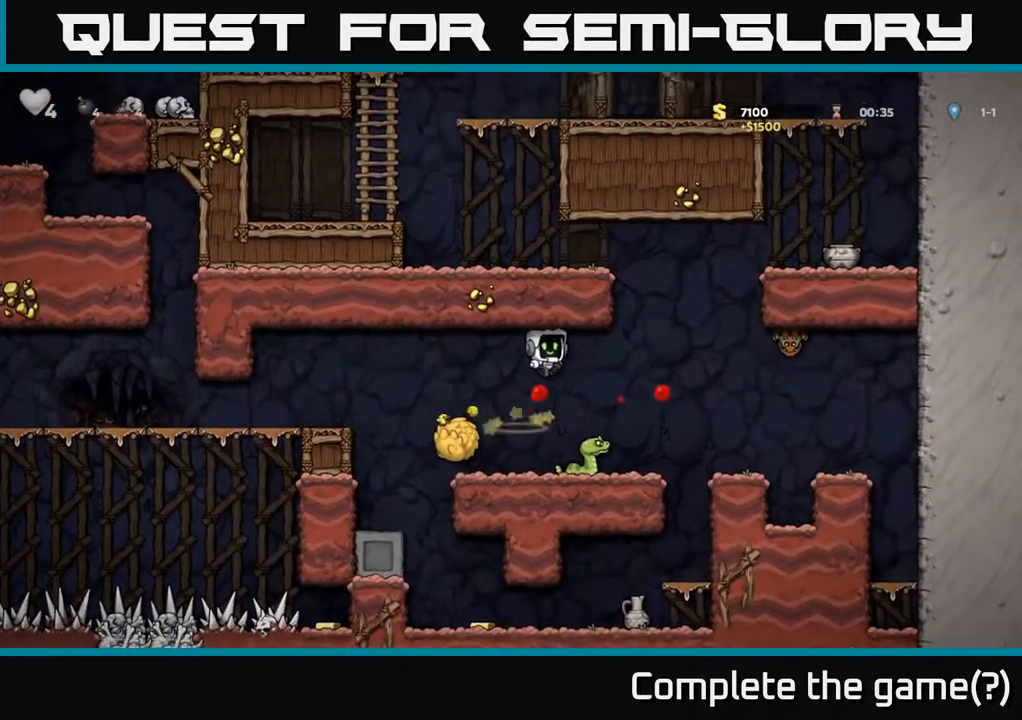
{"buttons": [], "left_stick": "center", "right_stick": "center", "events": [[250, "DPAD_RIGHT", "down"], [300, "DPAD_RIGHT", "up"]]}
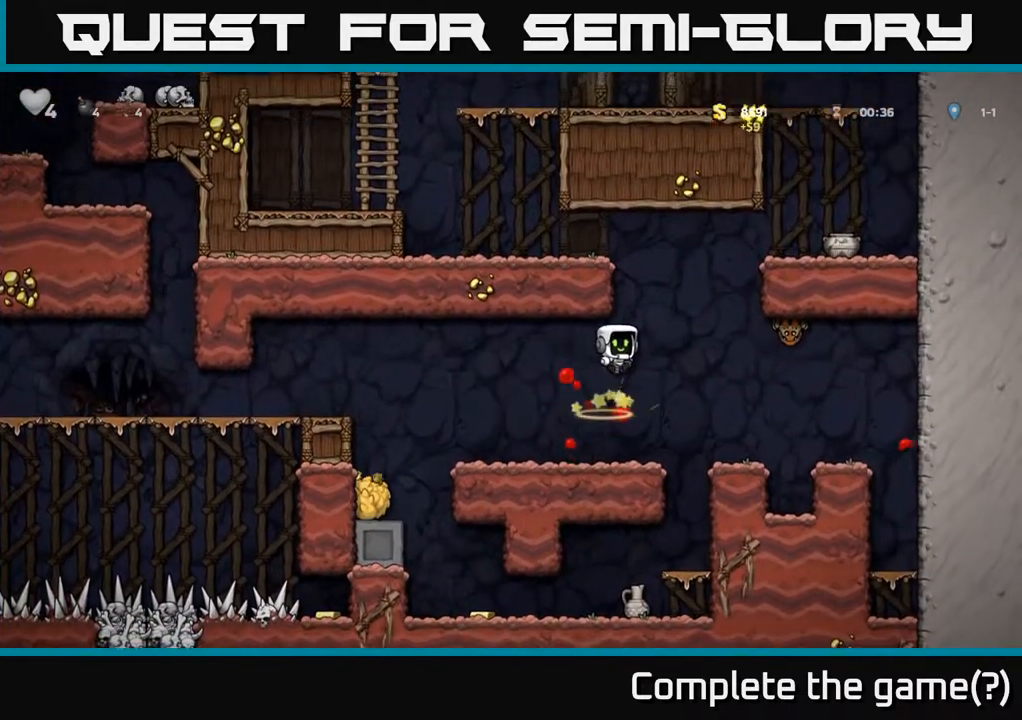
{"buttons": [], "left_stick": "center", "right_stick": "center", "events": [[250, "DPAD_RIGHT", "down"], [417, "DPAD_RIGHT", "up"]]}
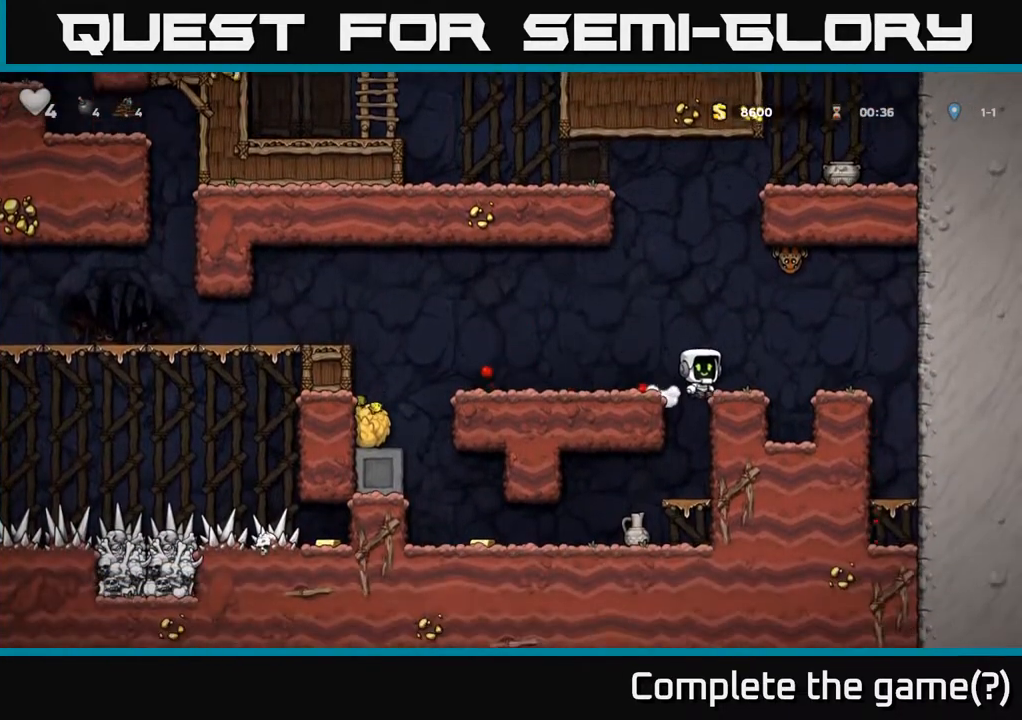
{"buttons": ["DPAD_DOWN"], "left_stick": "center", "right_stick": "center", "events": [[183, "DPAD_LEFT", "down"], [317, "DPAD_LEFT", "up"], [333, "DPAD_DOWN", "down"]]}
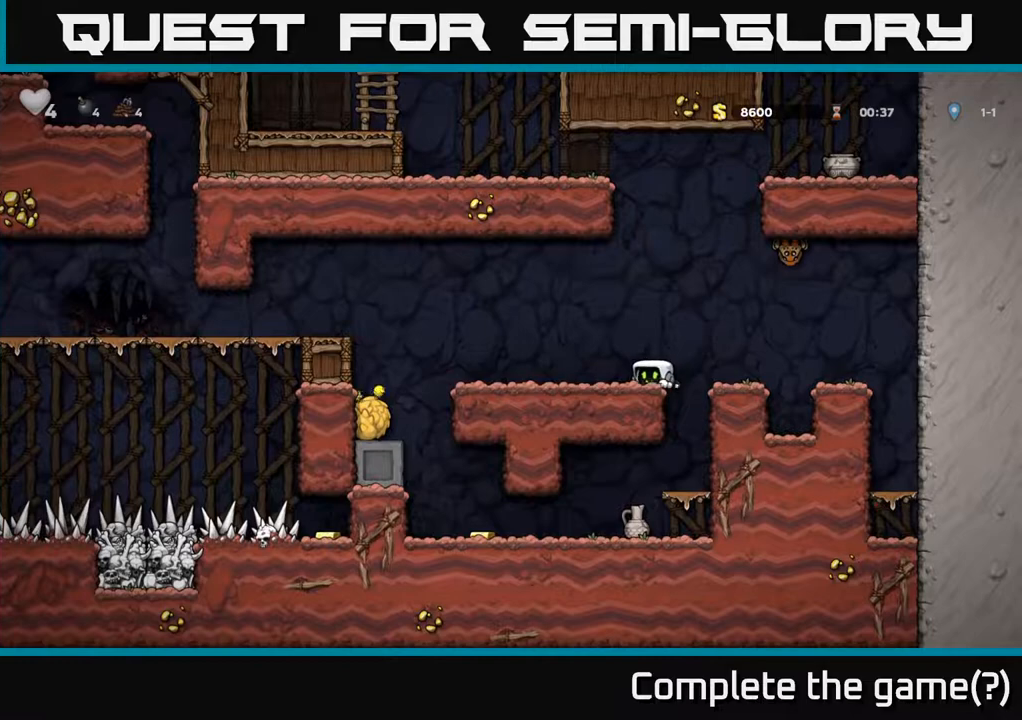
{"buttons": ["DPAD_DOWN"], "left_stick": "center", "right_stick": "center", "events": [[33, "DPAD_DOWN", "up"], [50, "DPAD_RIGHT", "down"], [217, "DPAD_RIGHT", "up"], [250, "DPAD_LEFT", "down"], [467, "DPAD_LEFT", "up"], [500, "DPAD_DOWN", "down"]]}